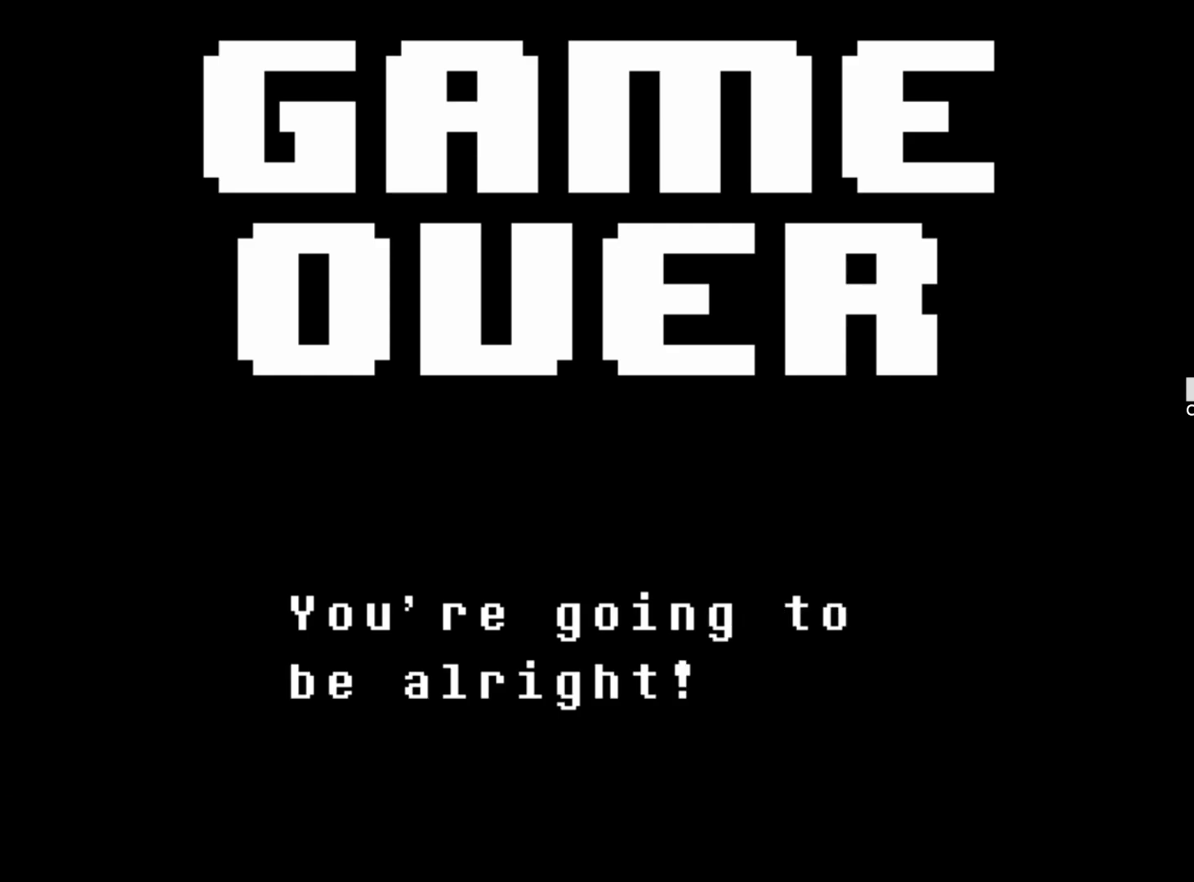
Gameplay with keyboard; each line is a JSON object with the keys held at the frame after it. "events" lists presses ("down") and releases ("up") of "1", "2", "3", "4", "5", "6", "7", "a", "alt", "b", "c", "caps_lock", "ctrl", "d", "down", "e", "f", "g", "h", "left", "n", "q", "r", "right", "s", "shift", "space", "super", "t", "tab", "tilde", "u", "up", "v", "w", "x", "y" and "z" between this image and that frame as [ms after this image, input, new state], when the widget could be followed in between. No other keys are recorded. Mouse input is not recorded.
{"keys": ["x"], "events": [[67, "z", "down"], [200, "z", "up"], [384, "x", "down"], [384, "z", "down"], [484, "z", "up"]]}
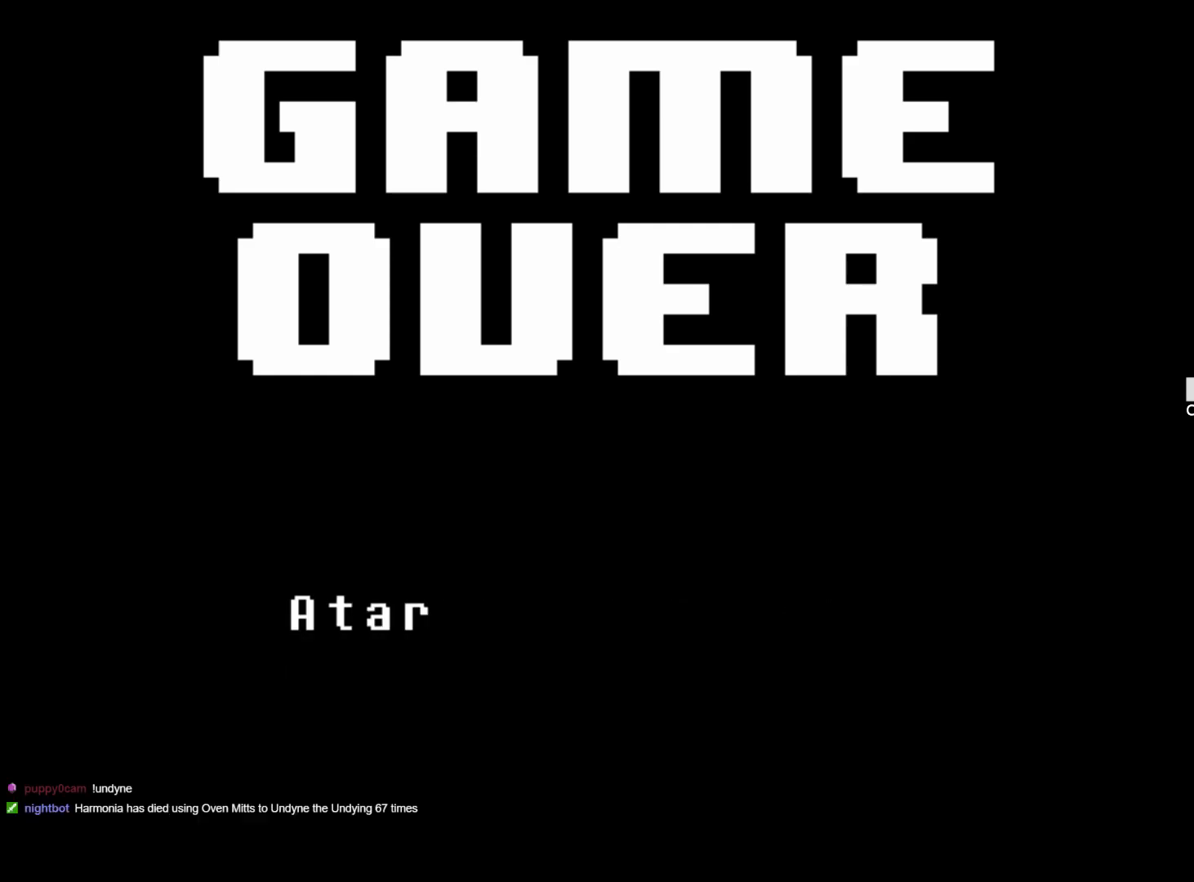
{"keys": ["x", "z"], "events": [[34, "x", "up"], [84, "x", "down"], [84, "z", "down"], [217, "x", "up"], [217, "z", "up"], [267, "x", "down"], [267, "z", "down"], [417, "x", "up"], [417, "z", "up"], [450, "x", "down"], [450, "z", "down"]]}
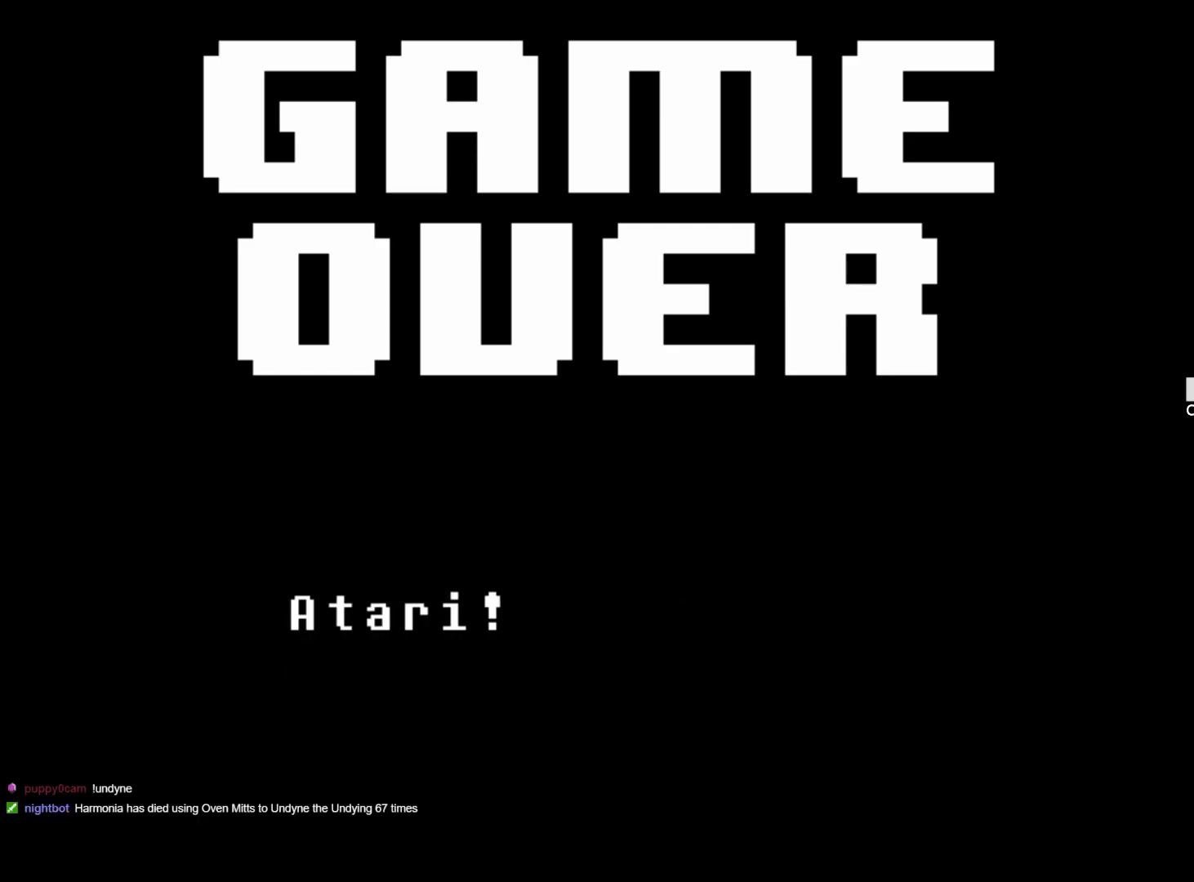
{"keys": [], "events": [[100, "x", "up"], [100, "z", "up"], [184, "z", "down"], [284, "z", "up"], [384, "z", "down"], [467, "z", "up"]]}
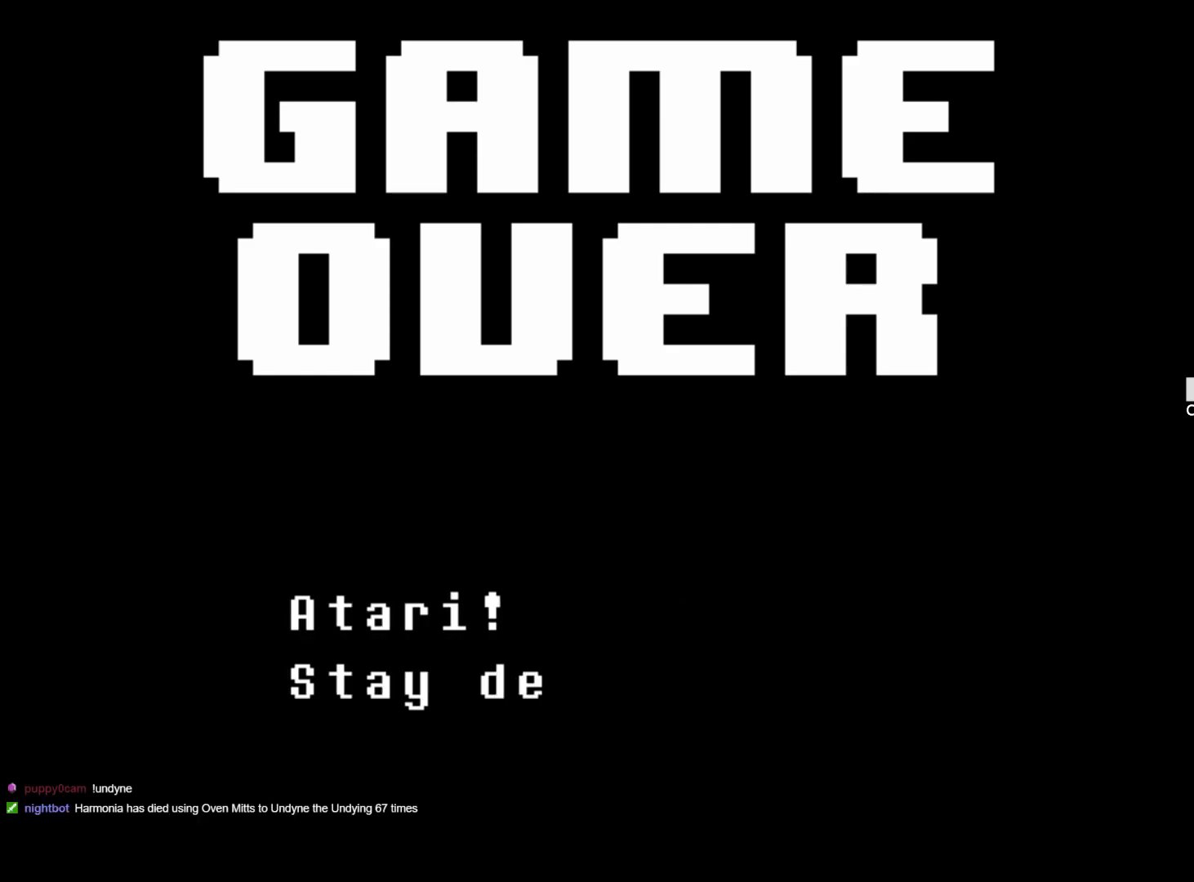
{"keys": ["z"], "events": [[67, "z", "down"], [150, "z", "up"], [200, "z", "down"], [350, "z", "up"], [400, "z", "down"]]}
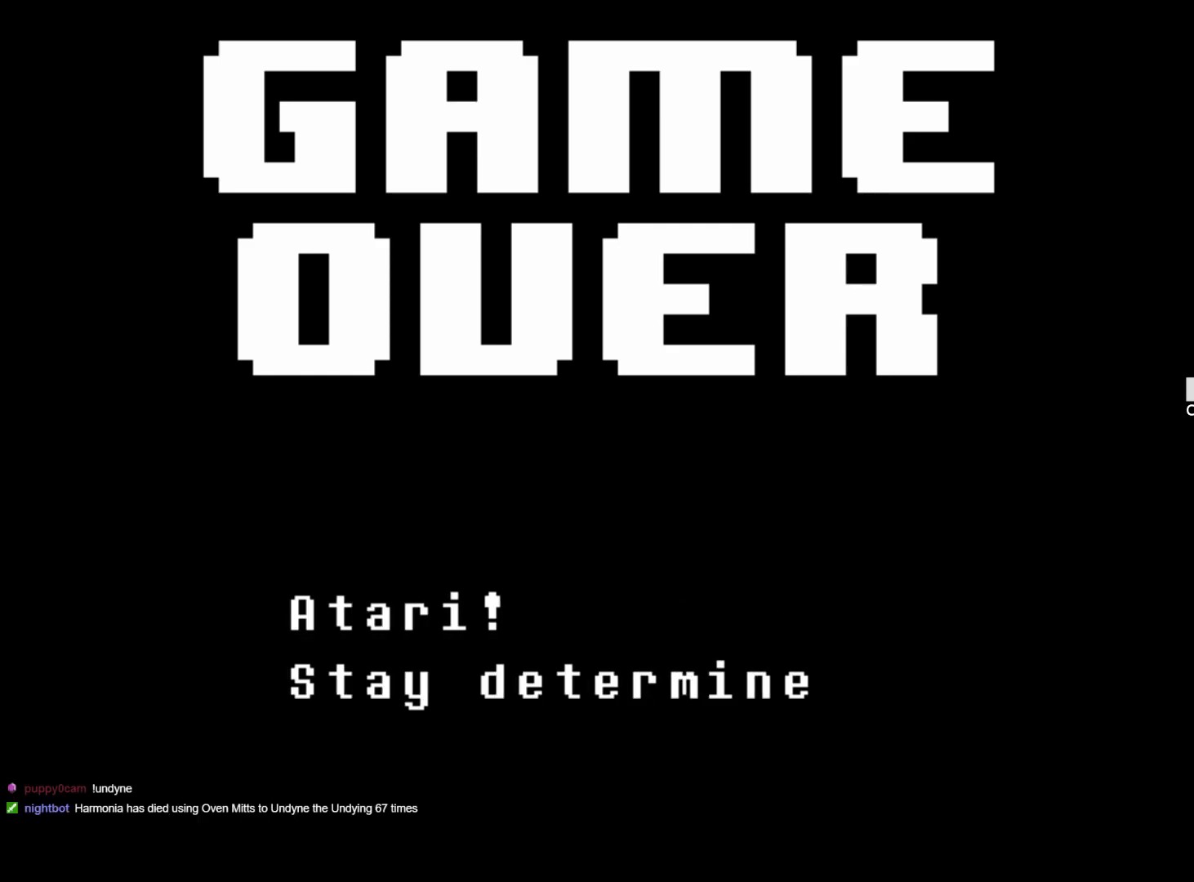
{"keys": ["z"], "events": [[34, "z", "up"], [84, "z", "down"], [217, "z", "up"], [317, "z", "down"], [400, "z", "up"], [500, "z", "down"]]}
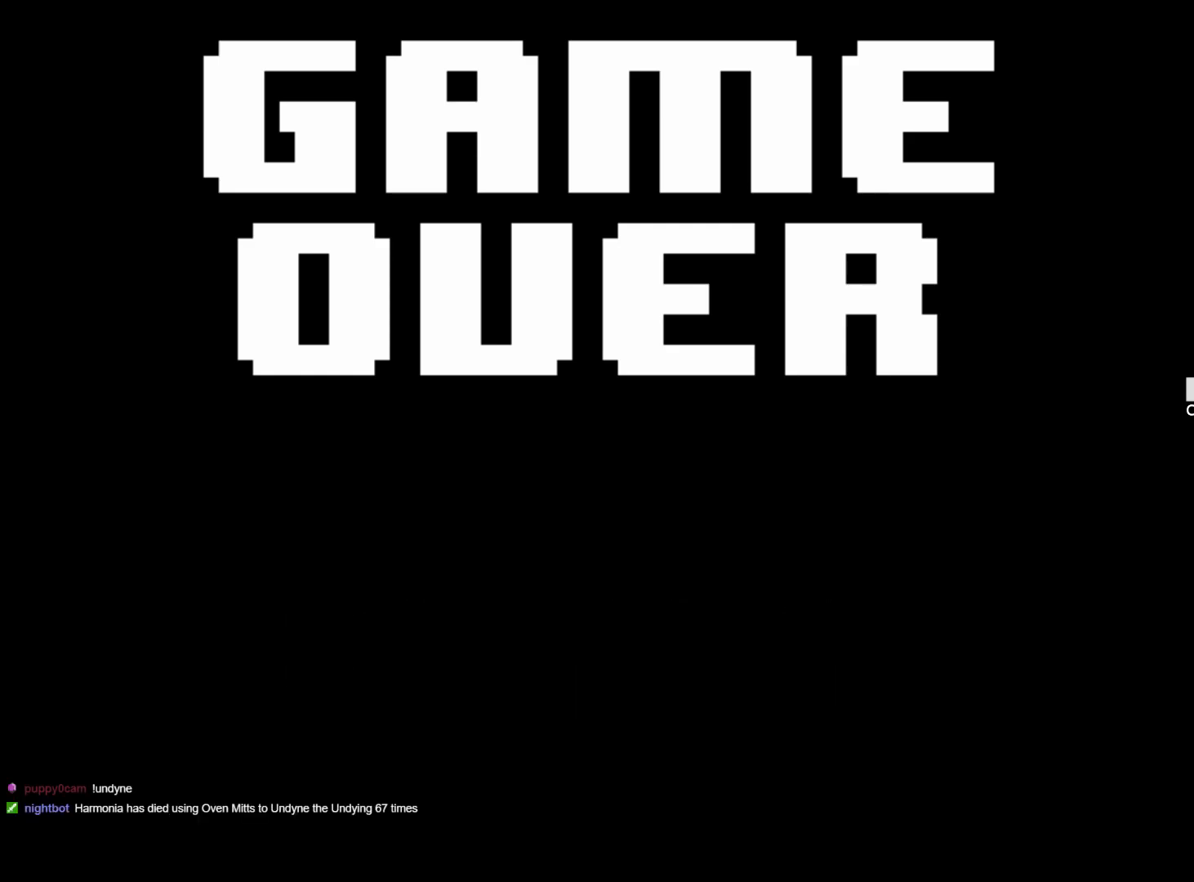
{"keys": ["z"], "events": [[134, "z", "up"], [234, "x", "down"], [234, "z", "down"], [334, "x", "up"], [334, "z", "up"], [467, "z", "down"]]}
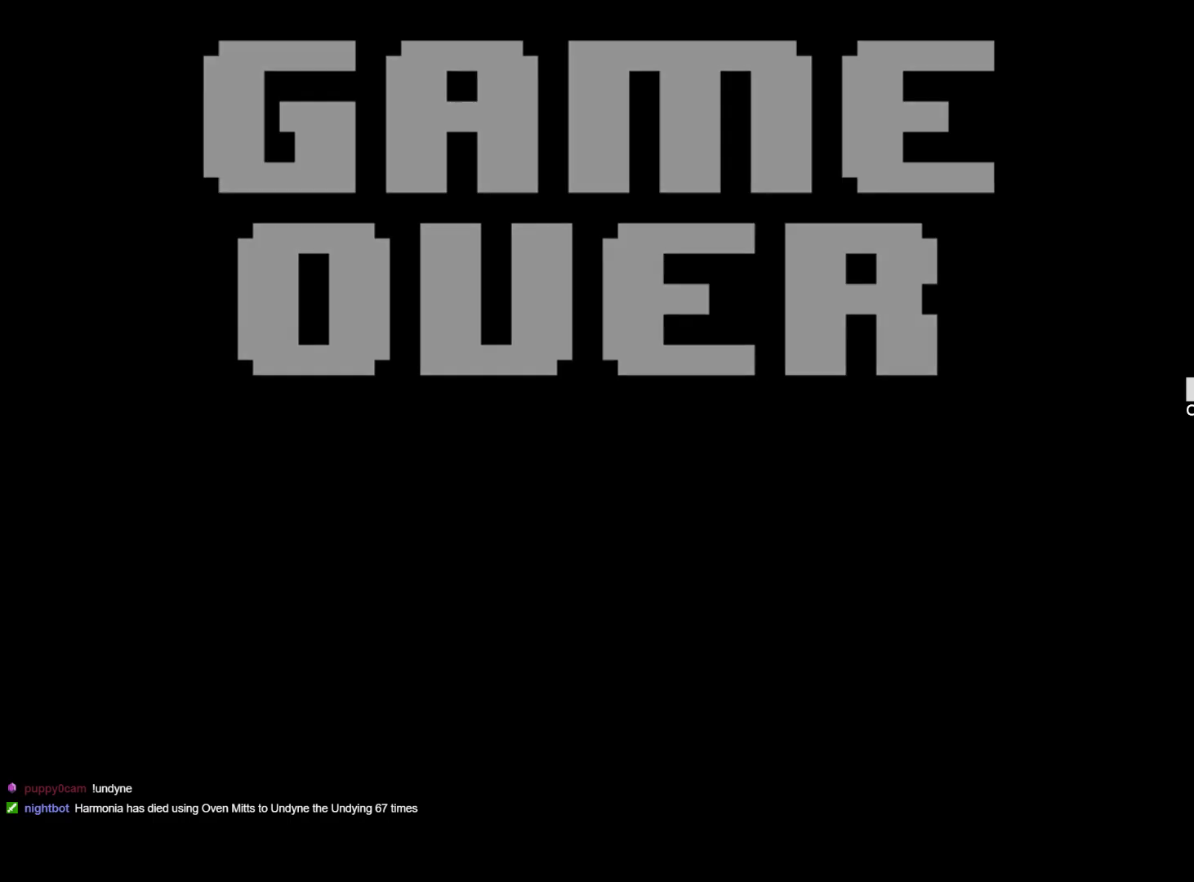
{"keys": [], "events": [[167, "z", "up"]]}
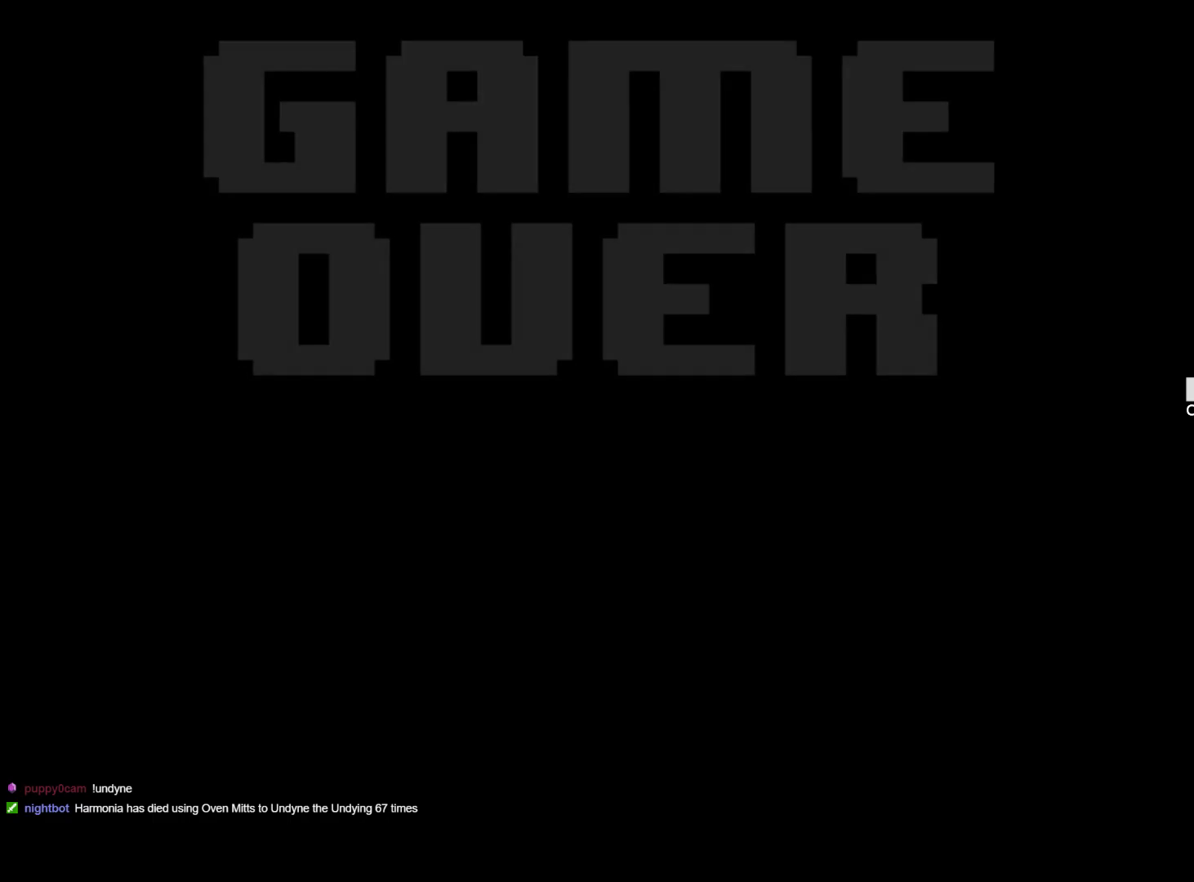
{"keys": [], "events": []}
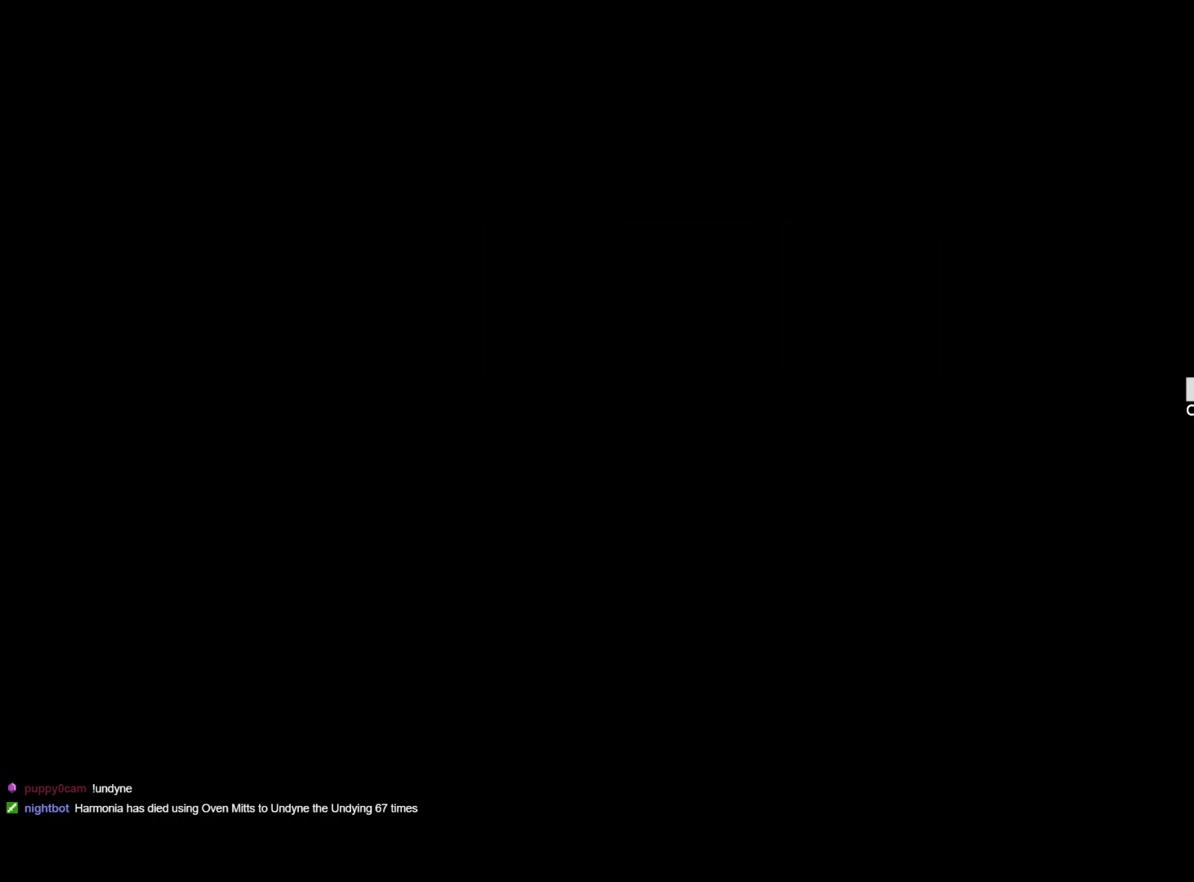
{"keys": [], "events": []}
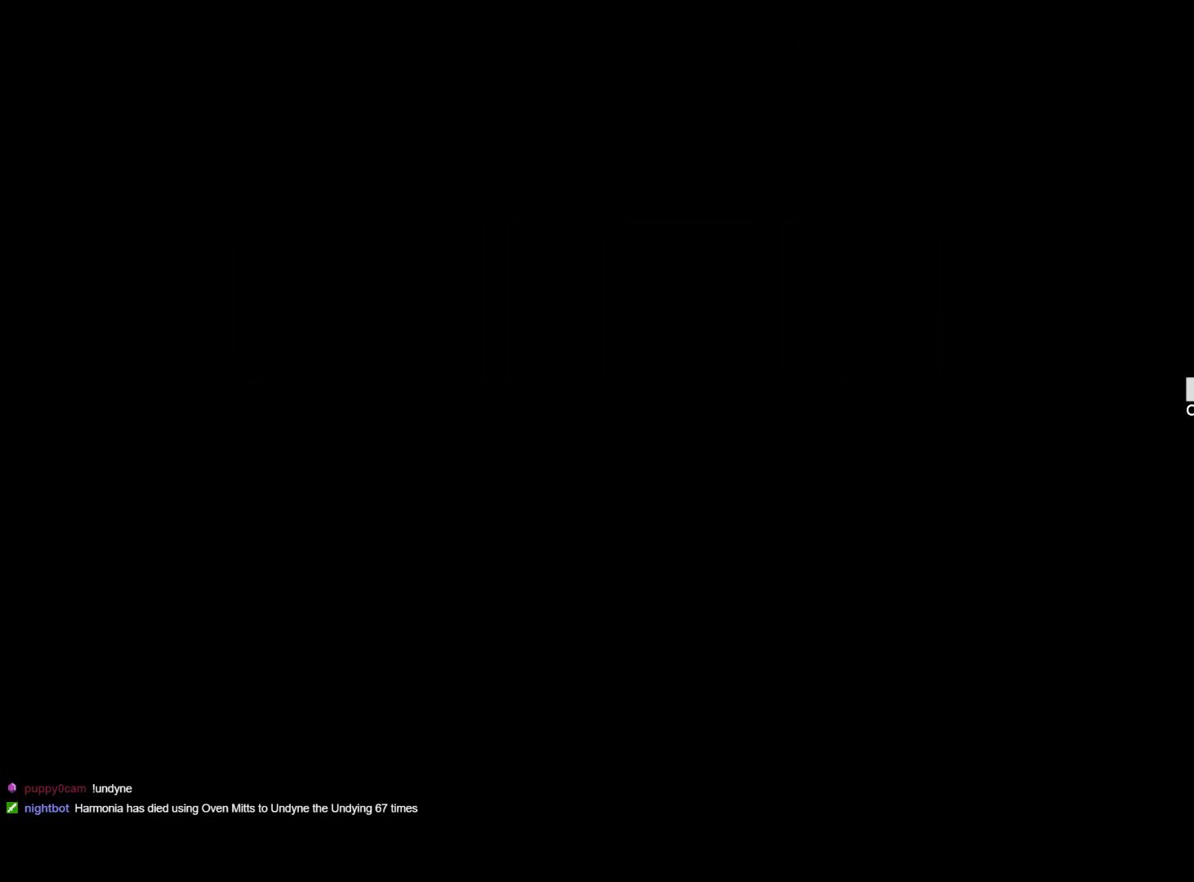
{"keys": [], "events": []}
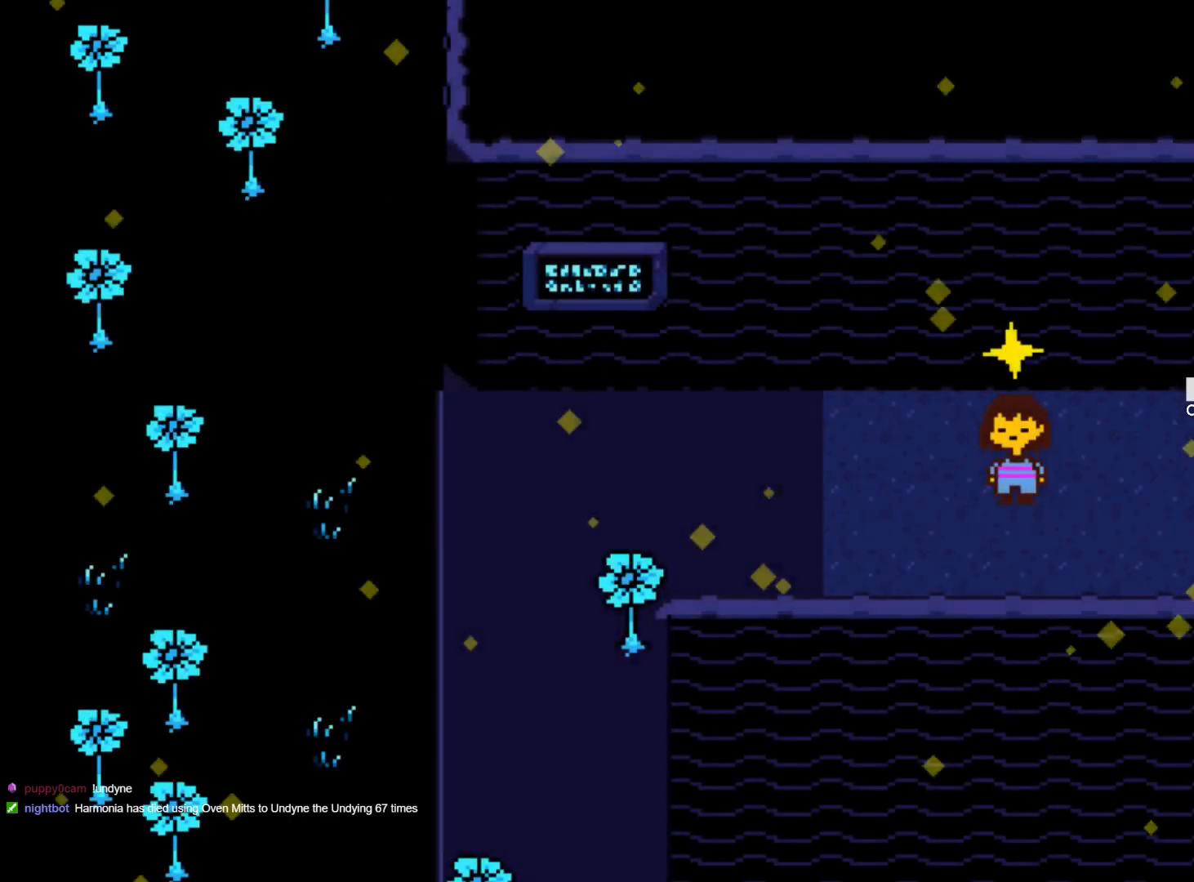
{"keys": ["right"], "events": [[217, "right", "down"]]}
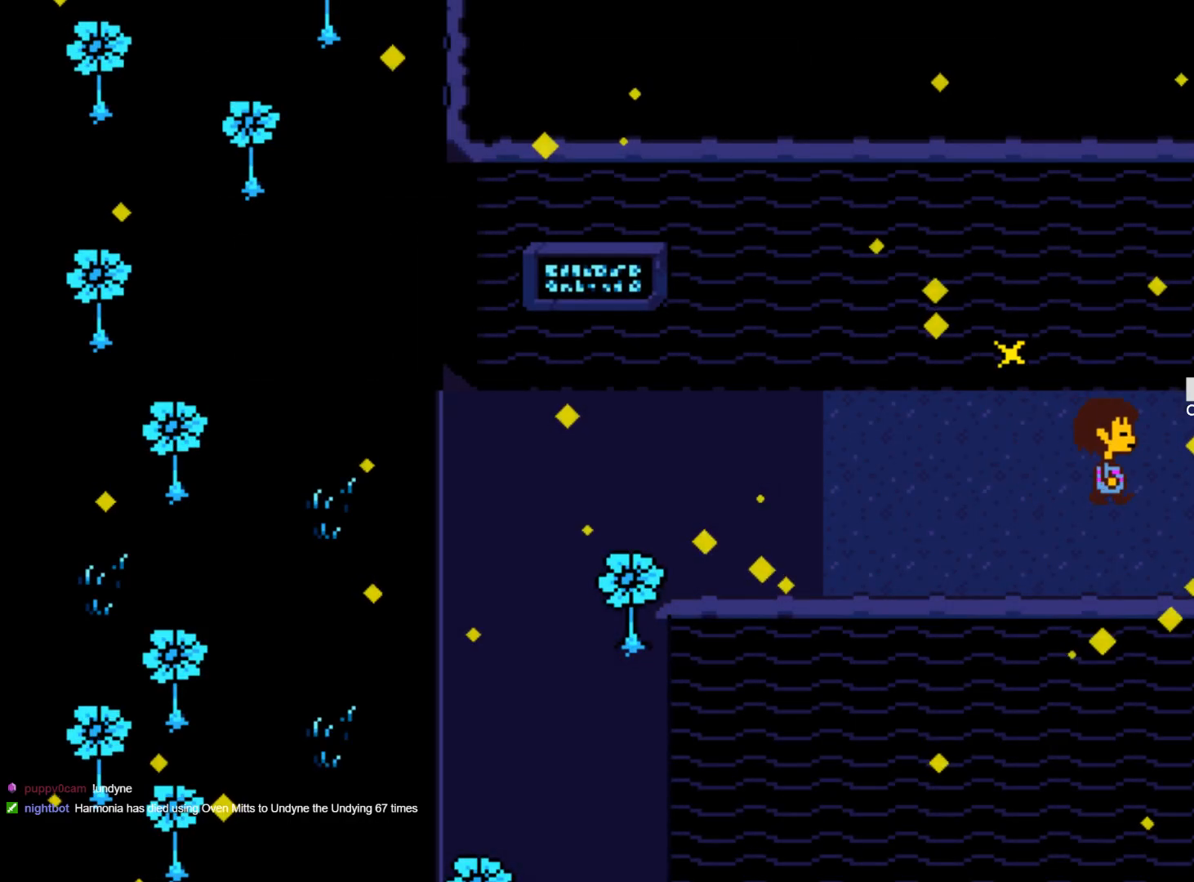
{"keys": ["right"], "events": []}
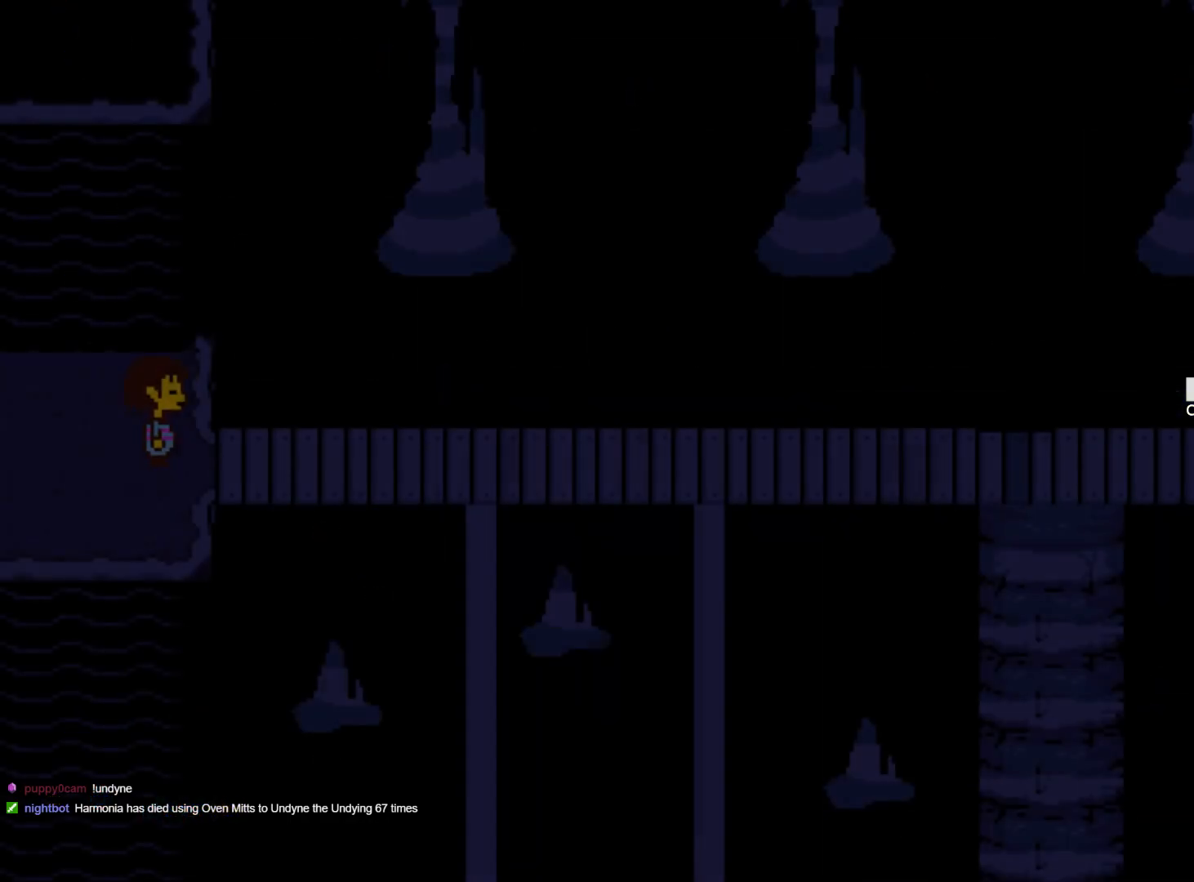
{"keys": ["right"], "events": [[350, "down", "down"], [484, "down", "up"]]}
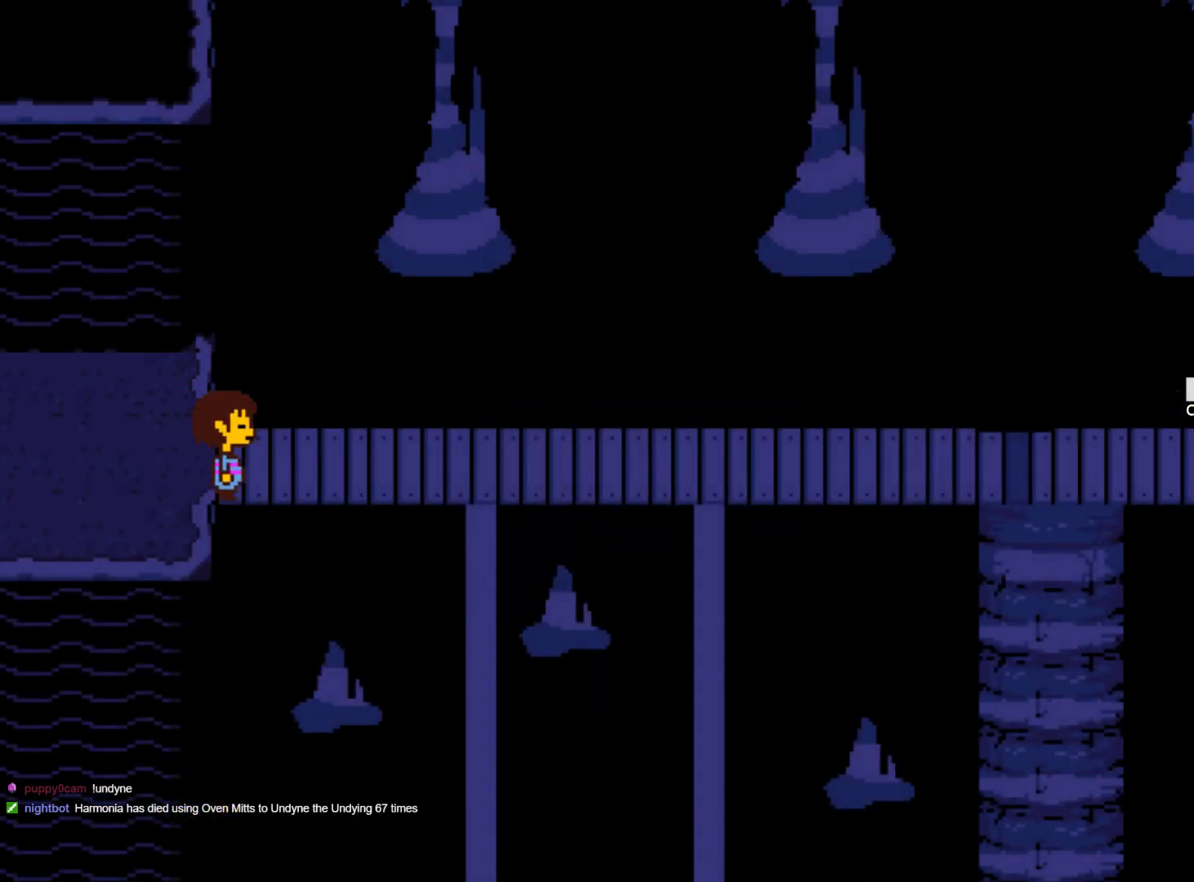
{"keys": ["right"], "events": []}
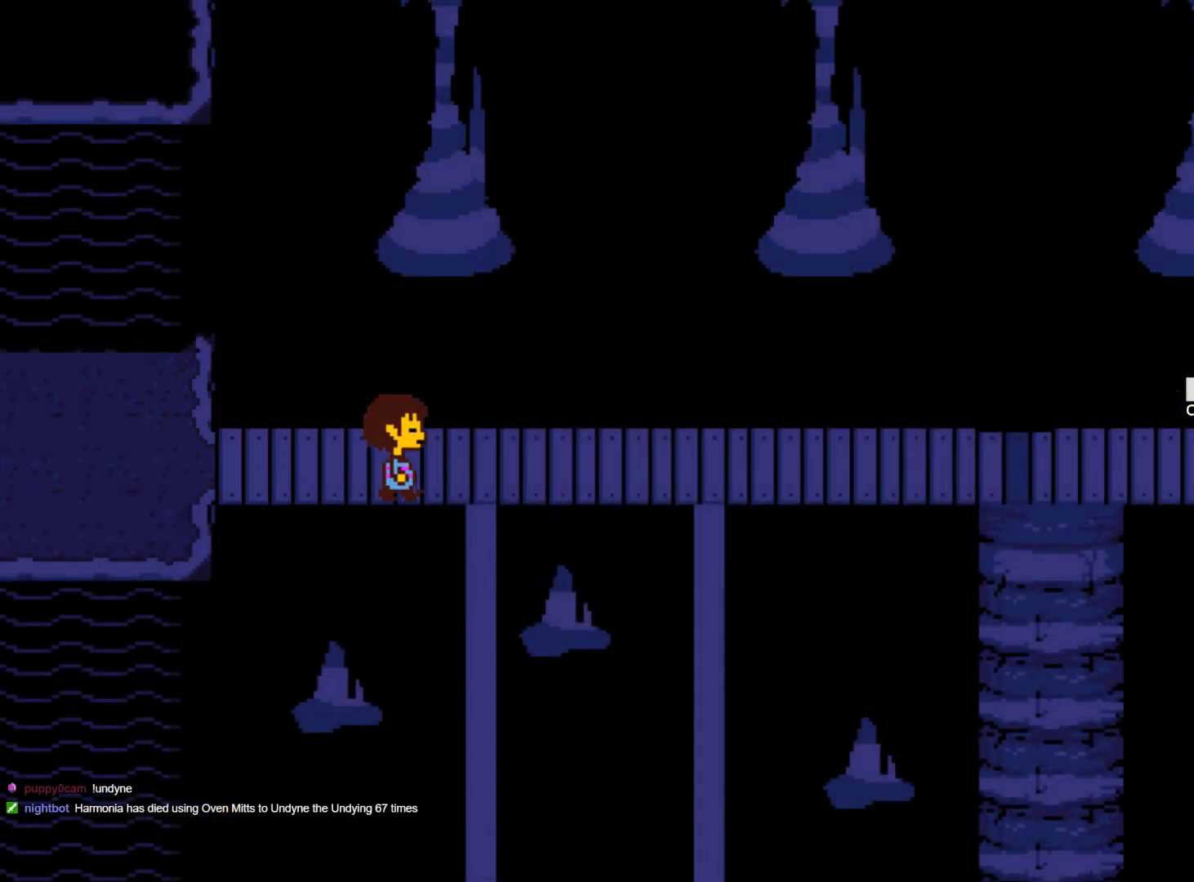
{"keys": ["right"], "events": []}
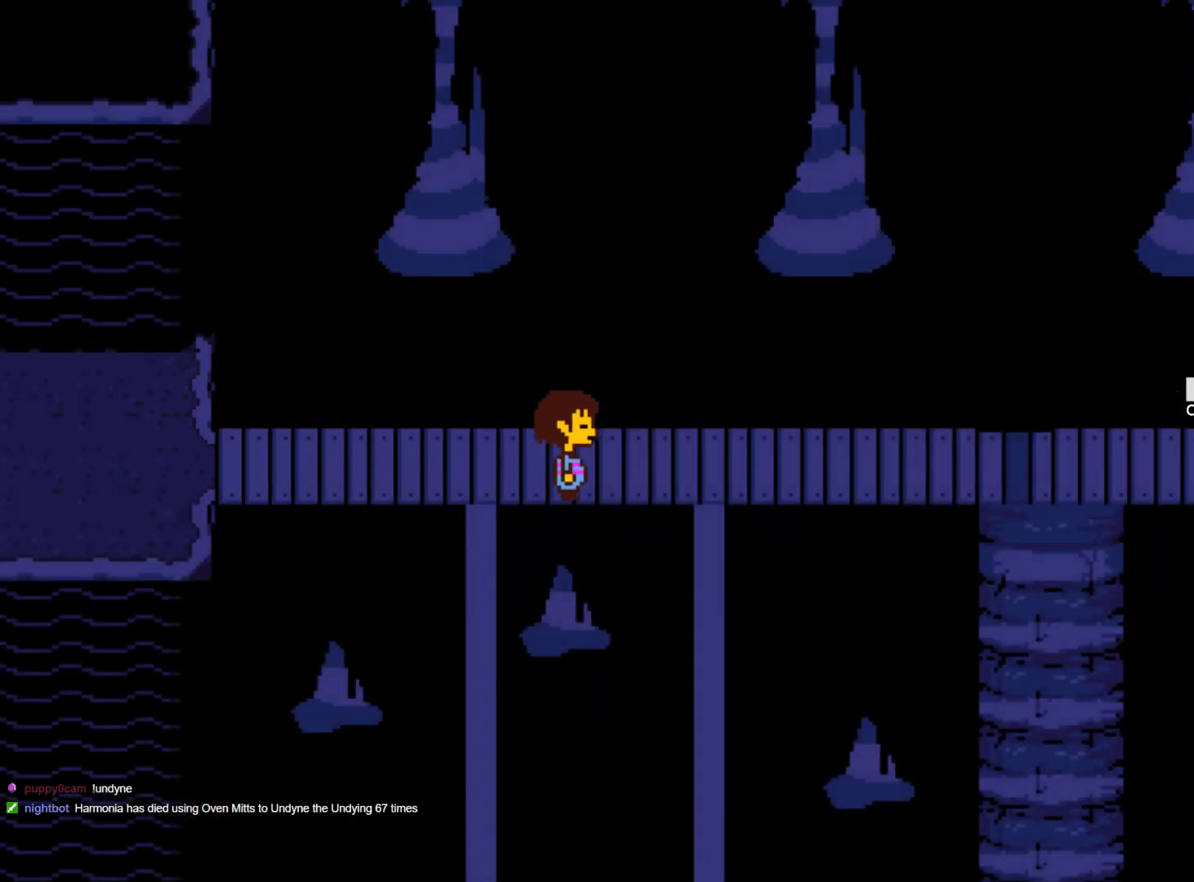
{"keys": ["right"], "events": []}
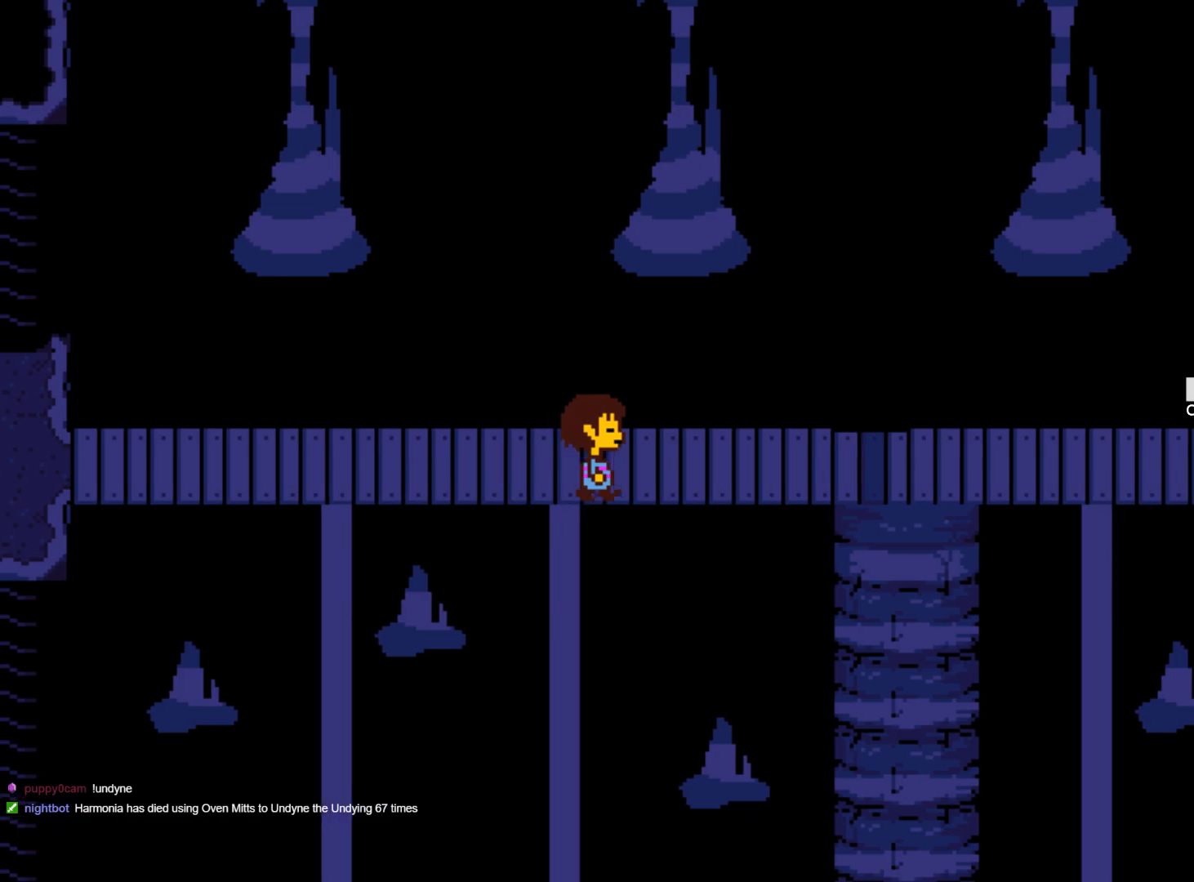
{"keys": ["right"], "events": []}
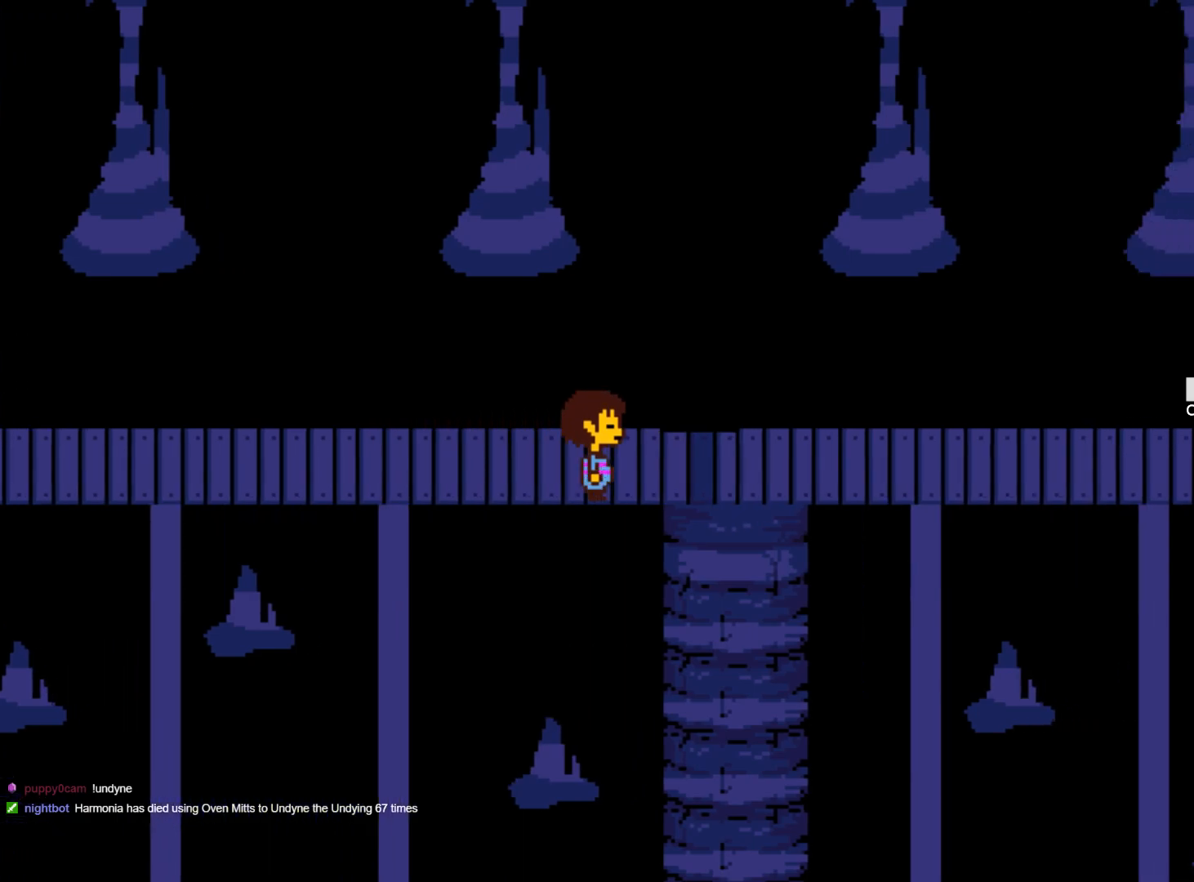
{"keys": ["right"], "events": []}
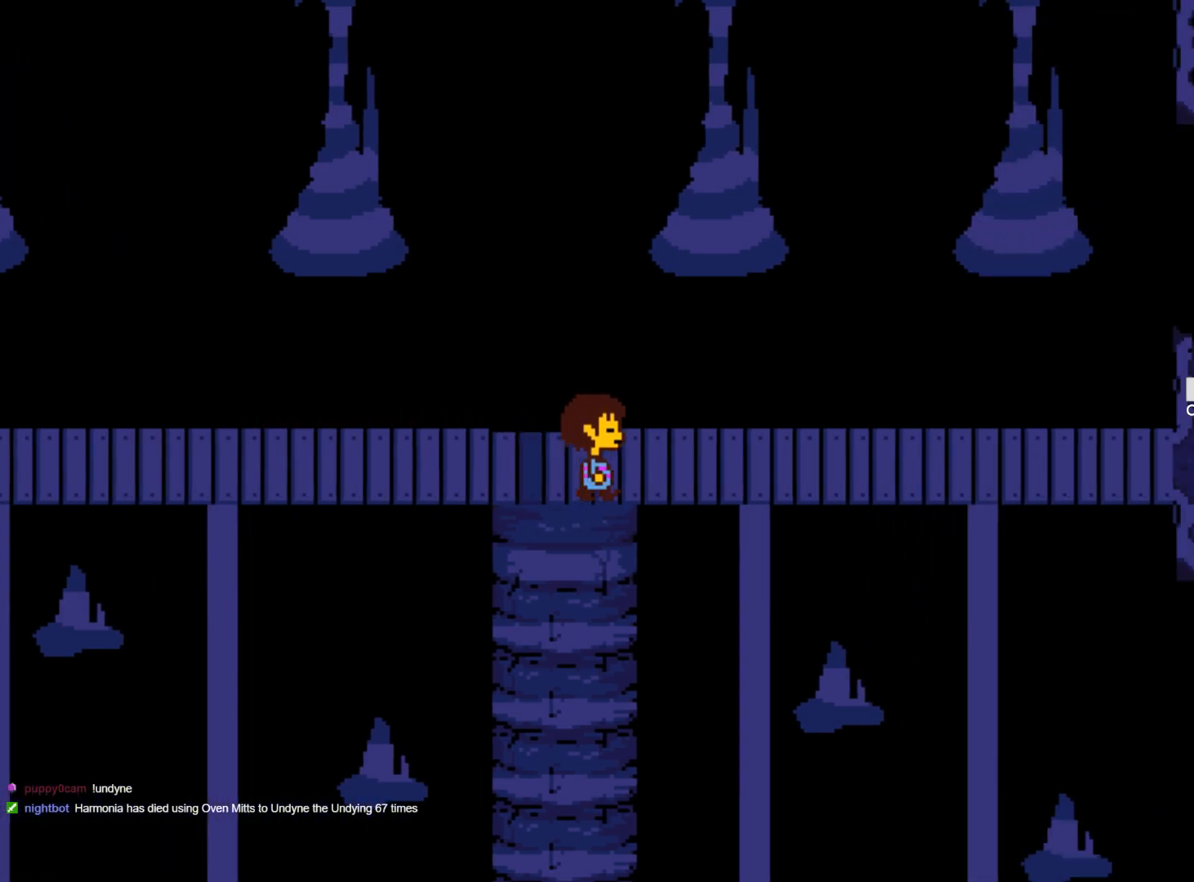
{"keys": ["right"], "events": []}
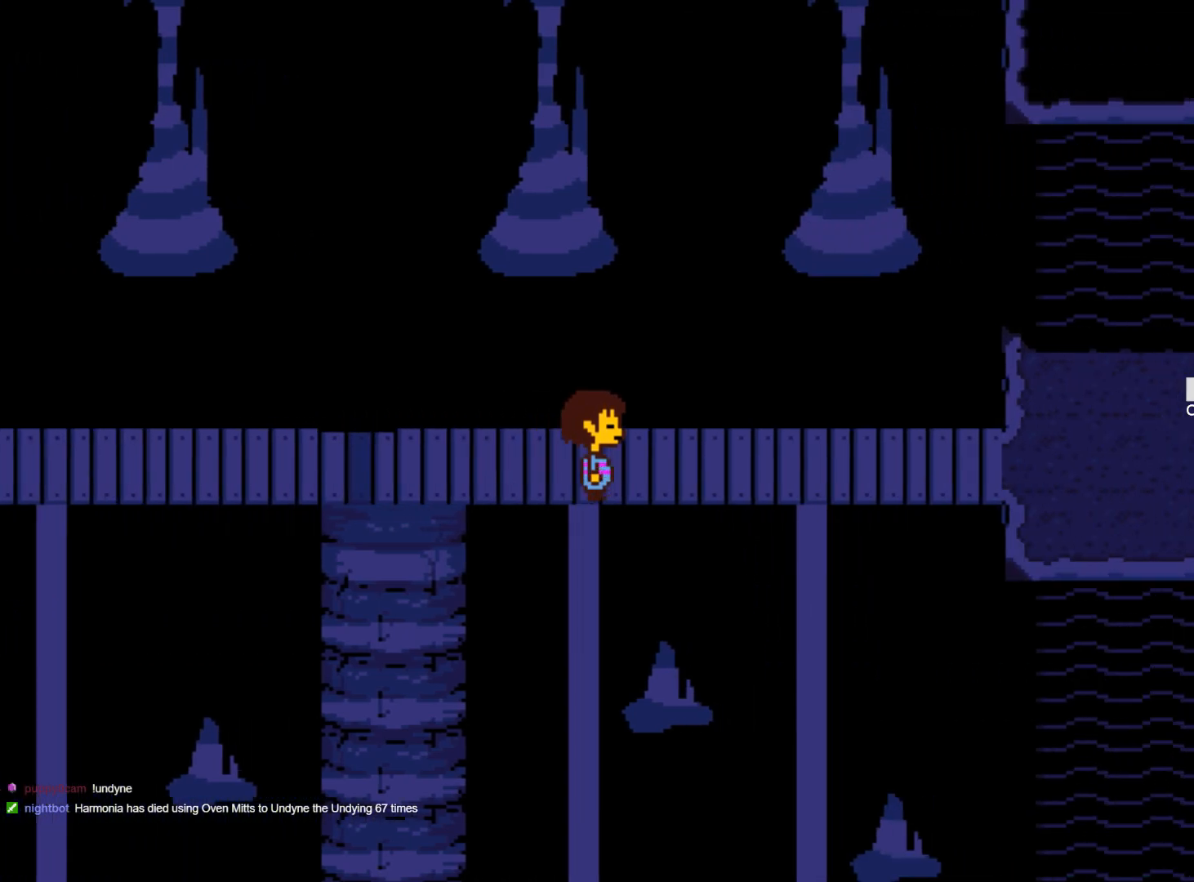
{"keys": ["right"], "events": []}
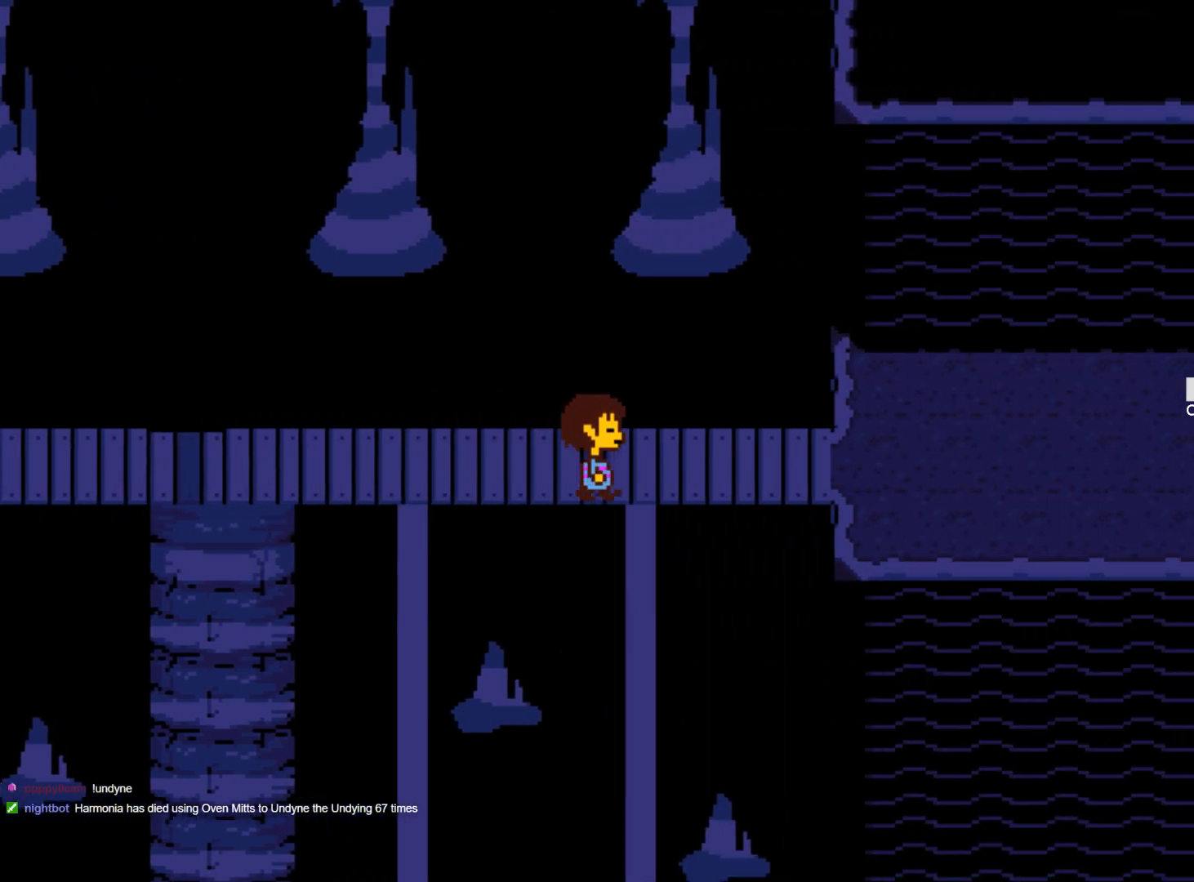
{"keys": ["right", "z"], "events": [[467, "z", "down"]]}
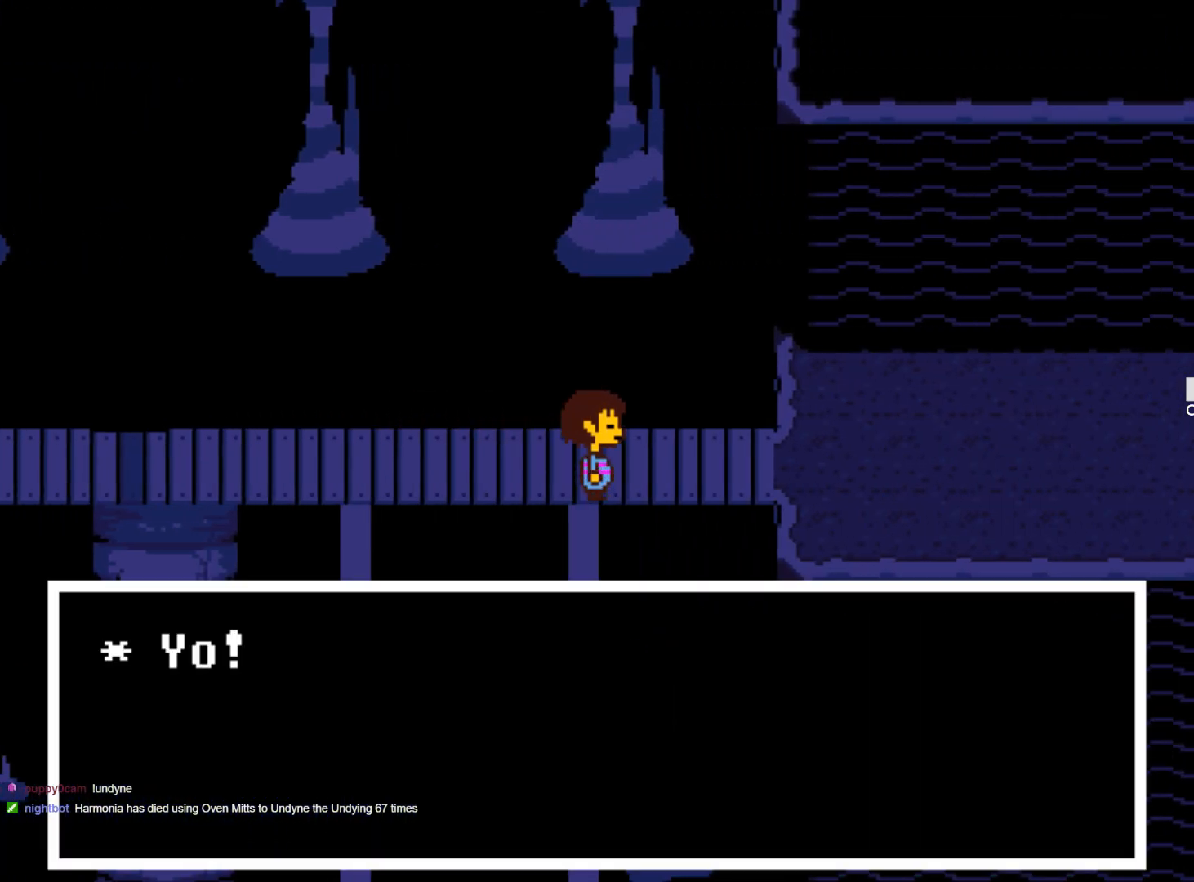
{"keys": [], "events": [[67, "right", "up"], [117, "z", "up"]]}